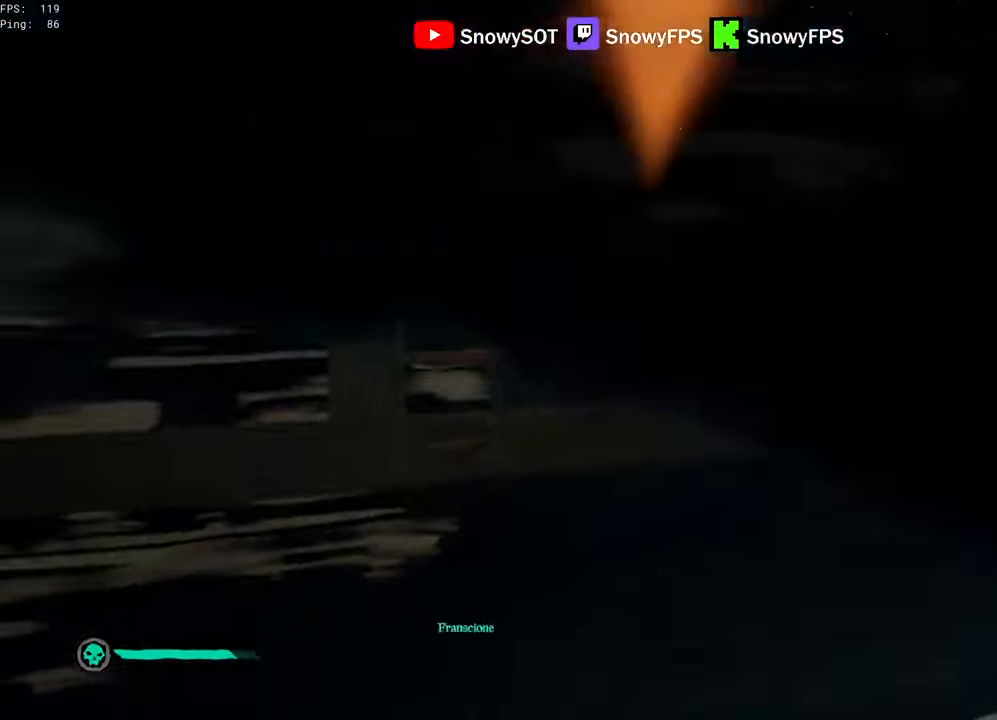
Gameplay with keyboard and mouse; each line is a JSON object with the keys and mouse buttons held at the frame after it. "events" lists presses ("down") and releases ("up") of "1", "2", "3", "4", "5", "a", "alt", "c", "caps_lock", "ctrl", "d", "e", "f", "g", "q", "r", "s", "shift", "space", "t", "tab", "v", "w", "x", "z", "mouse_left", "mouse_wheel" and "mouse_right" between this image and that frame as [ms after this image, input, new state], when the widget could be followed in between. "mouse_left", "mouse_wheel", "mouse_right" = the "left", "wheel", "right" buttons of the "mouse" list. No other keys are recorded. "wheel" means that the mouse wheel is clicked or scrolled. "mouse_move" is the direction in which the mouse moves at that frame (one of eight, or "still"), when it could be read.
{"keys": ["a", "w"], "mouse": ["right"], "mouse_move": "left", "events": [[67, "shift", "down"], [217, "shift", "up"], [267, "shift", "down"], [350, "a", "down"], [450, "f", "down"], [450, "mouse_right", "down"], [450, "shift", "up"], [484, "f", "up"]]}
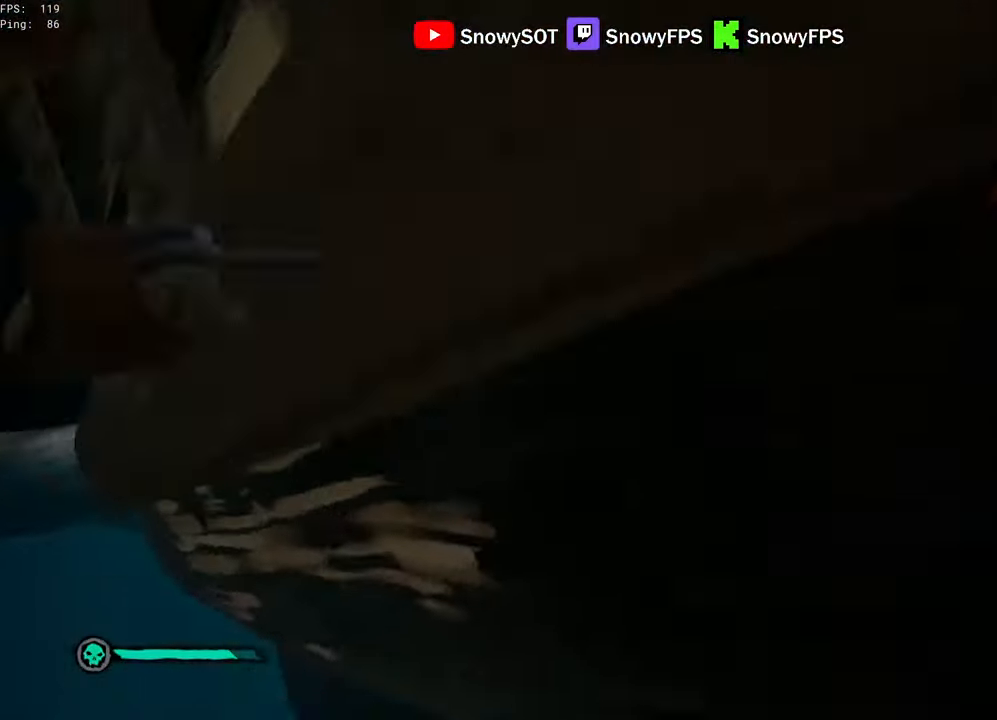
{"keys": ["w"], "mouse": [], "mouse_move": "left", "events": [[84, "a", "up"], [84, "mouse_right", "up"]]}
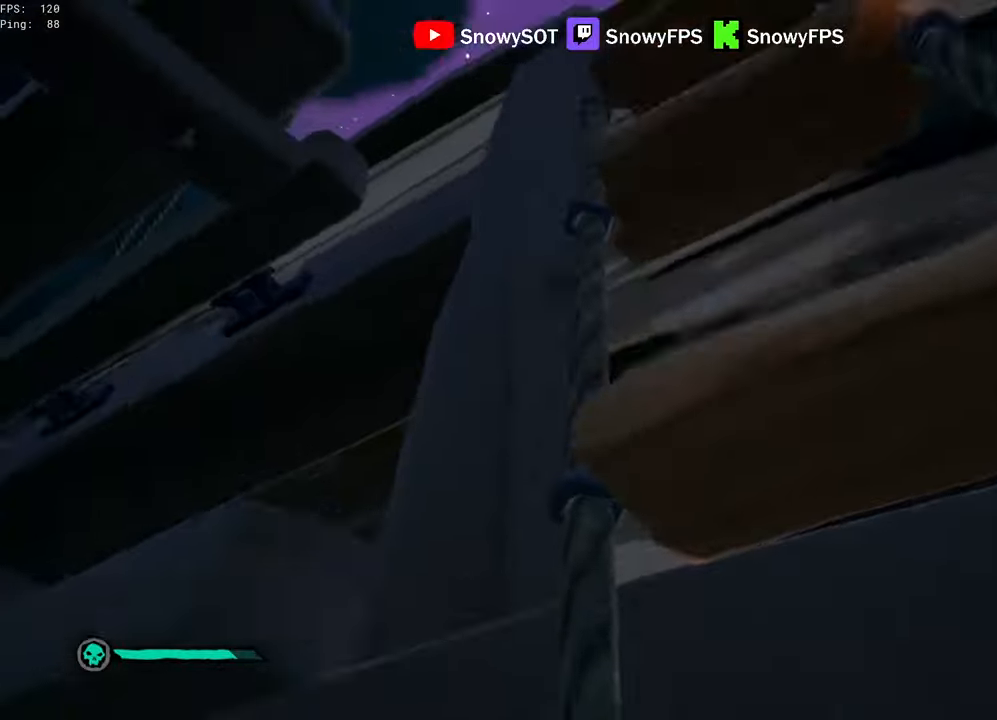
{"keys": ["w"], "mouse": [], "mouse_move": "down", "events": []}
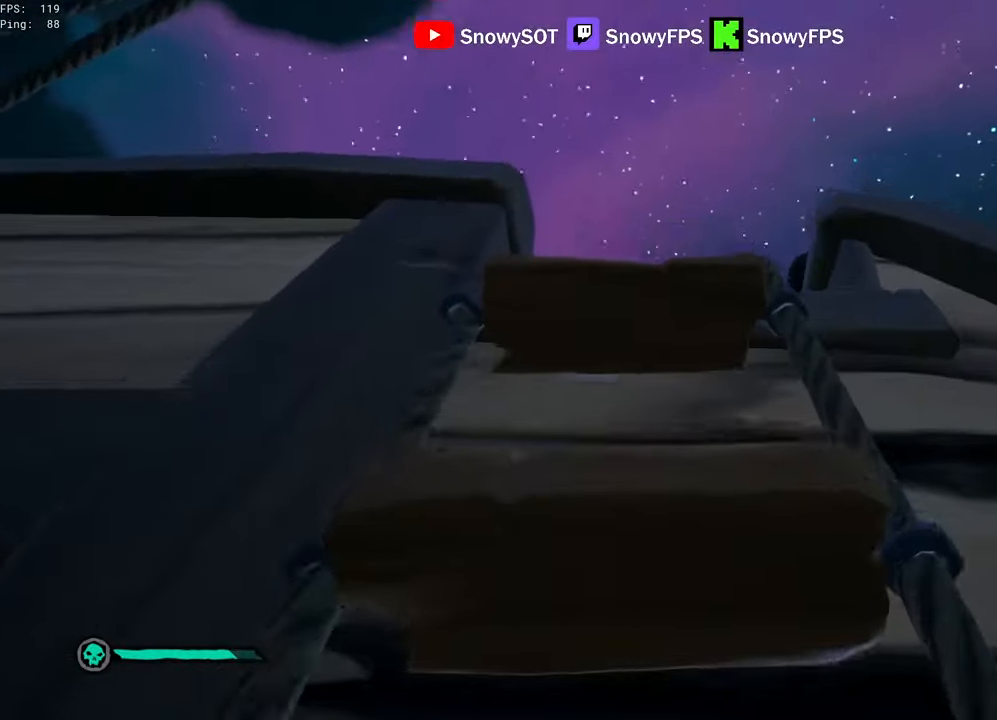
{"keys": ["w"], "mouse": [], "mouse_move": "down", "events": []}
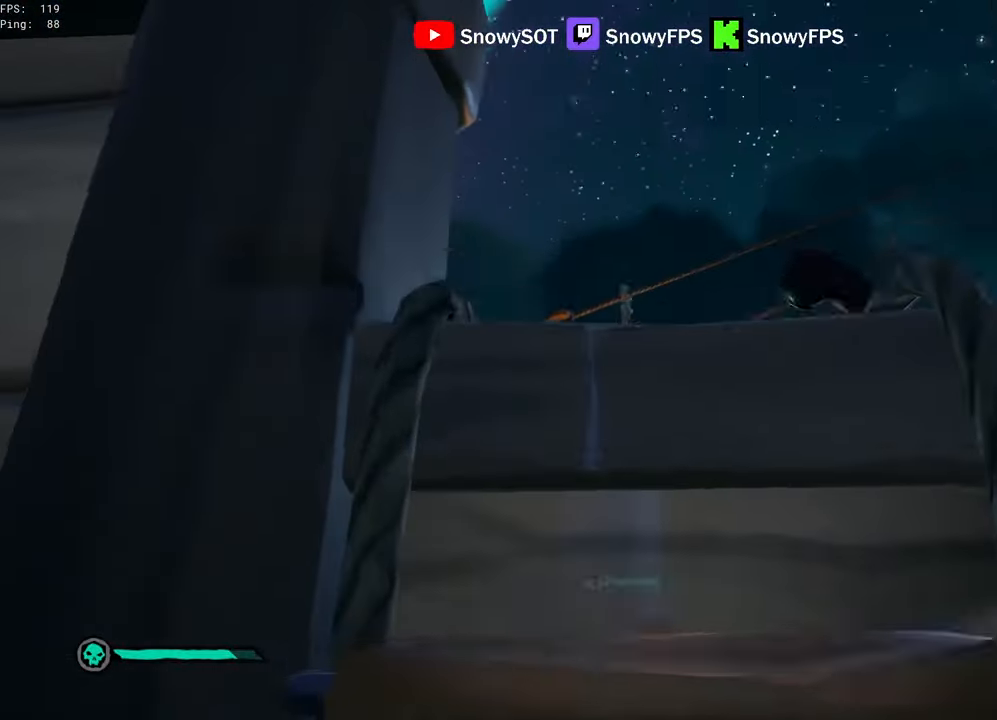
{"keys": ["d", "w"], "mouse": [], "mouse_move": "down-left", "events": [[467, "d", "down"]]}
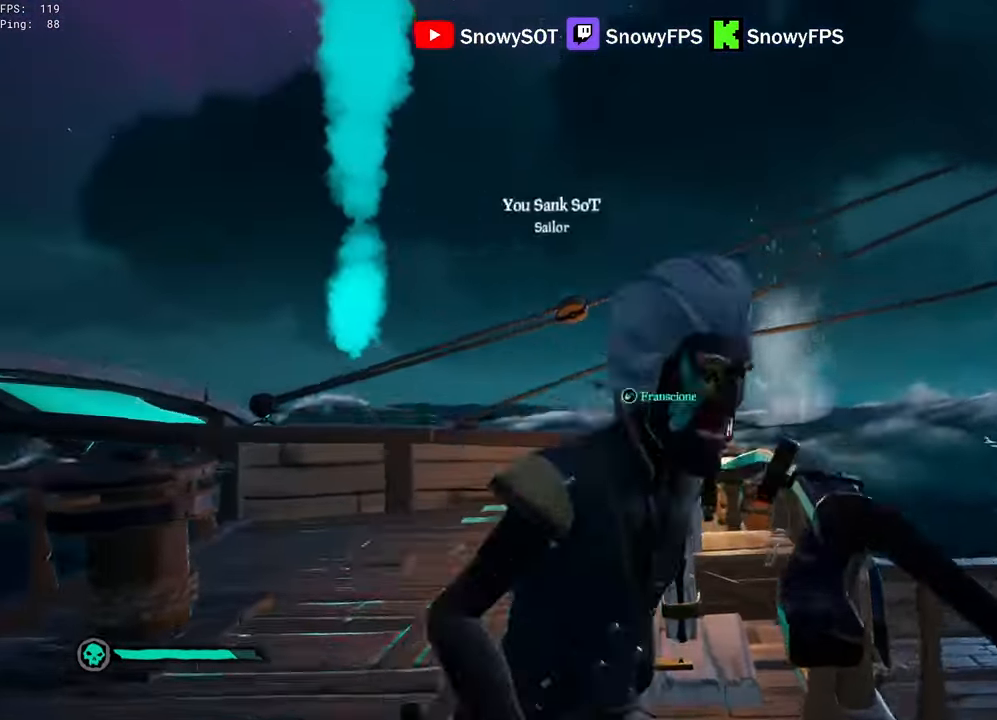
{"keys": ["w"], "mouse": ["right"], "mouse_move": "down", "events": [[150, "mouse_right", "down"], [333, "d", "up"]]}
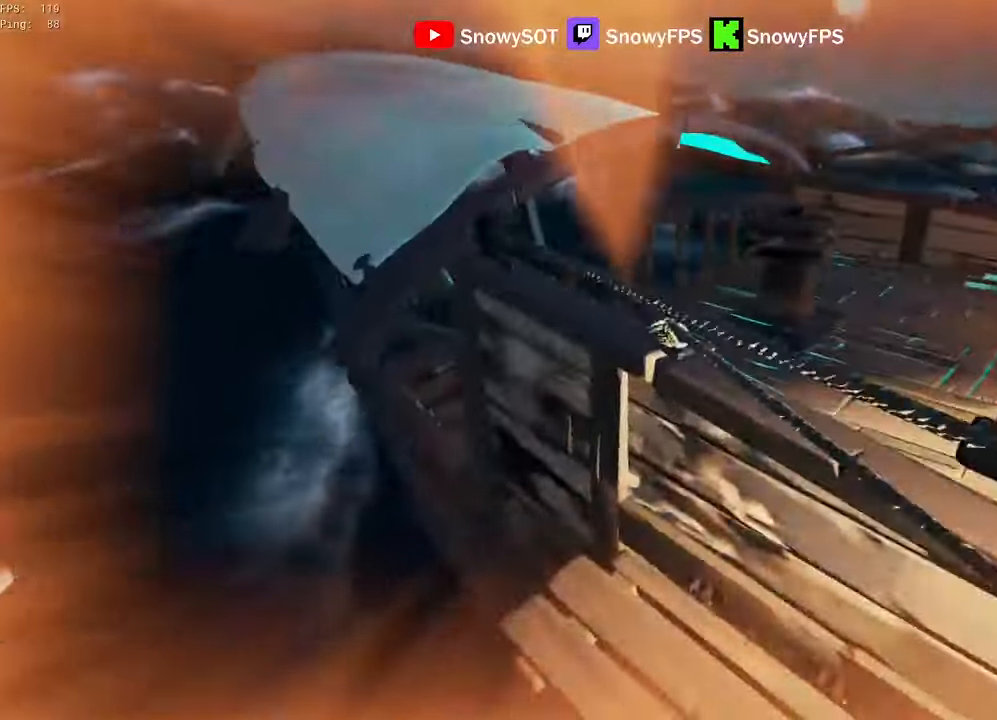
{"keys": [], "mouse": [], "mouse_move": "still", "events": [[117, "mouse_right", "up"], [300, "w", "up"], [400, "r", "down"], [500, "r", "up"]]}
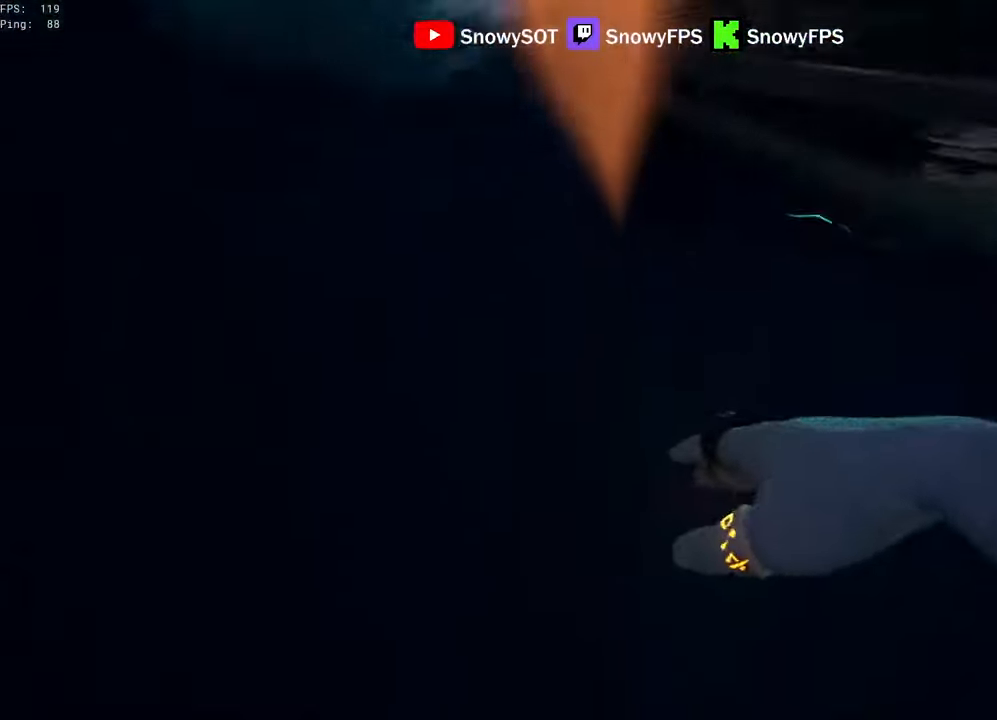
{"keys": [], "mouse": [], "mouse_move": "still", "events": []}
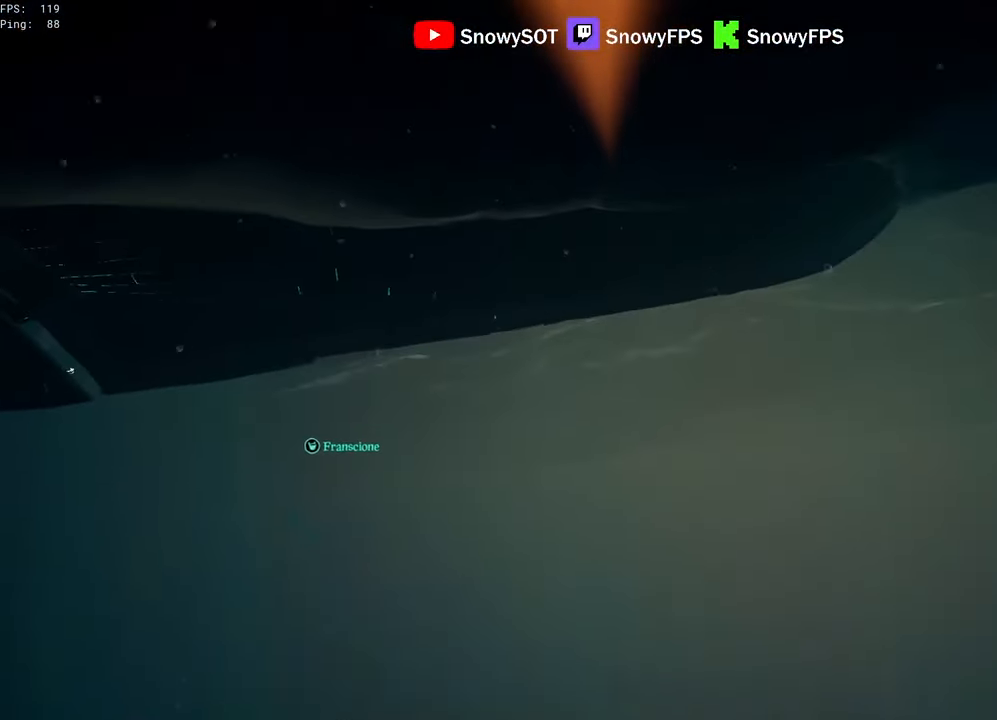
{"keys": [], "mouse": [], "mouse_move": "still", "events": []}
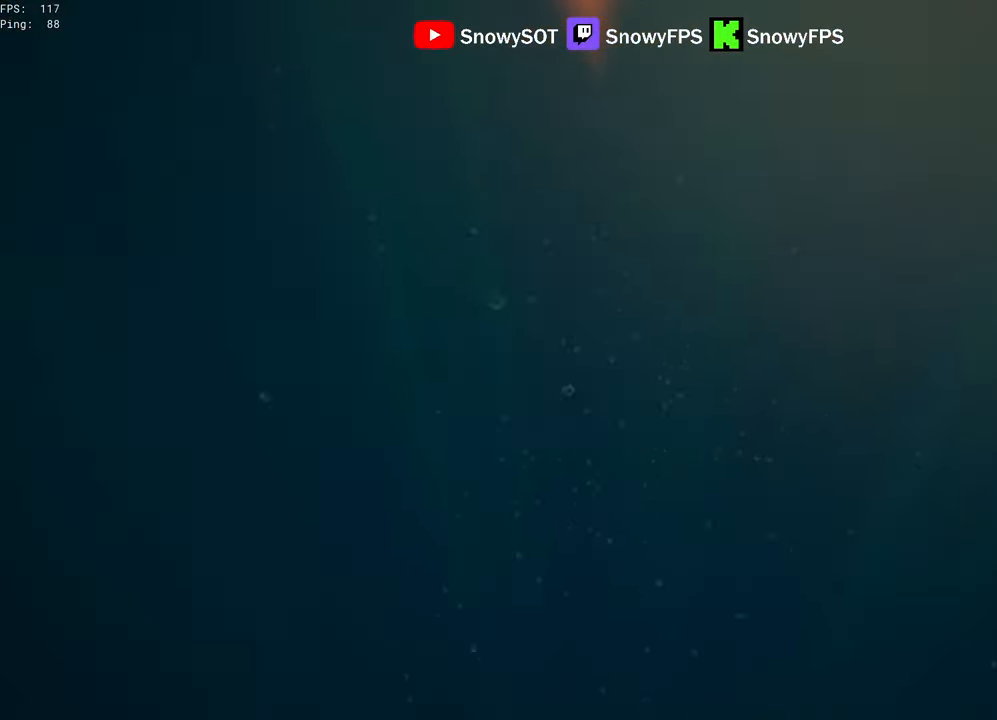
{"keys": ["w"], "mouse": [], "mouse_move": "still", "events": [[500, "w", "down"]]}
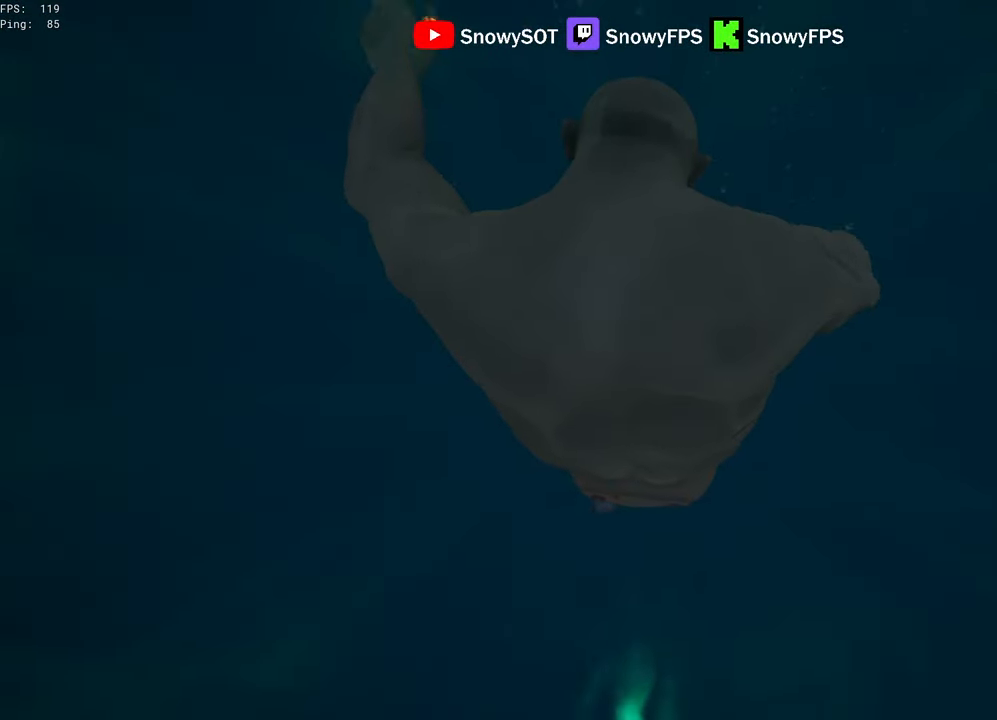
{"keys": ["w"], "mouse": [], "mouse_move": "still", "events": []}
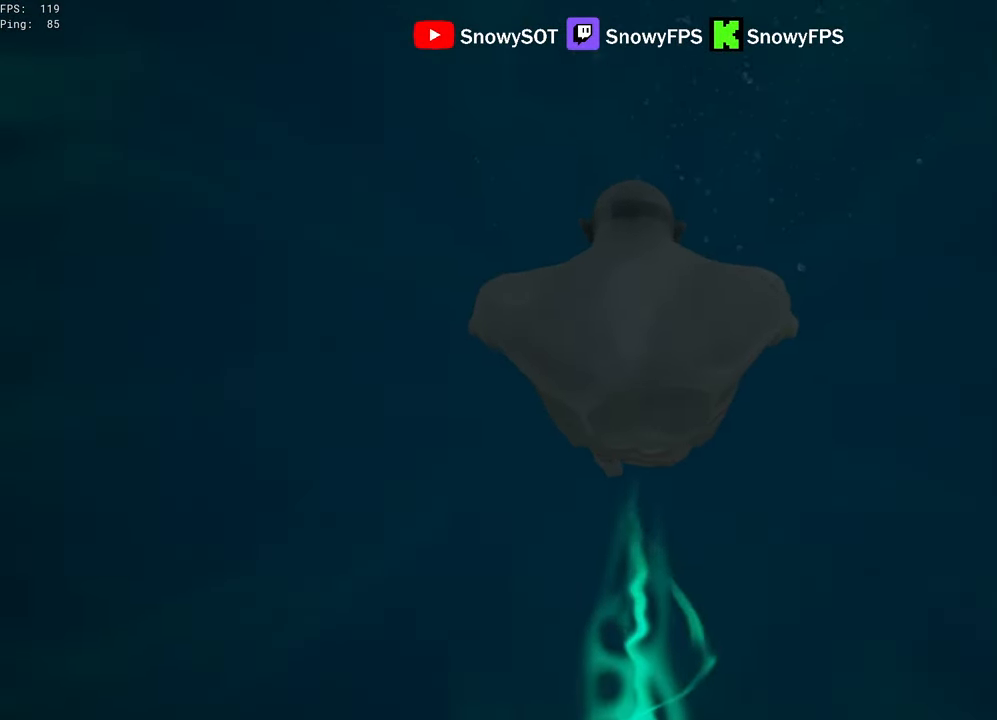
{"keys": ["w"], "mouse": [], "mouse_move": "still", "events": []}
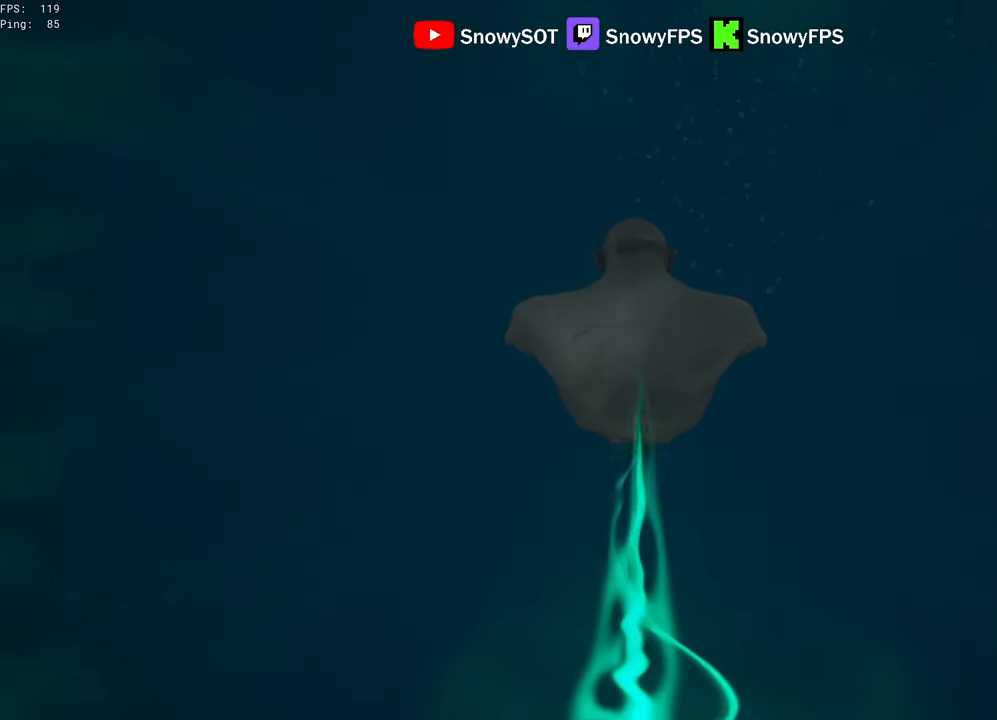
{"keys": ["r", "w"], "mouse": [], "mouse_move": "still", "events": [[450, "r", "down"]]}
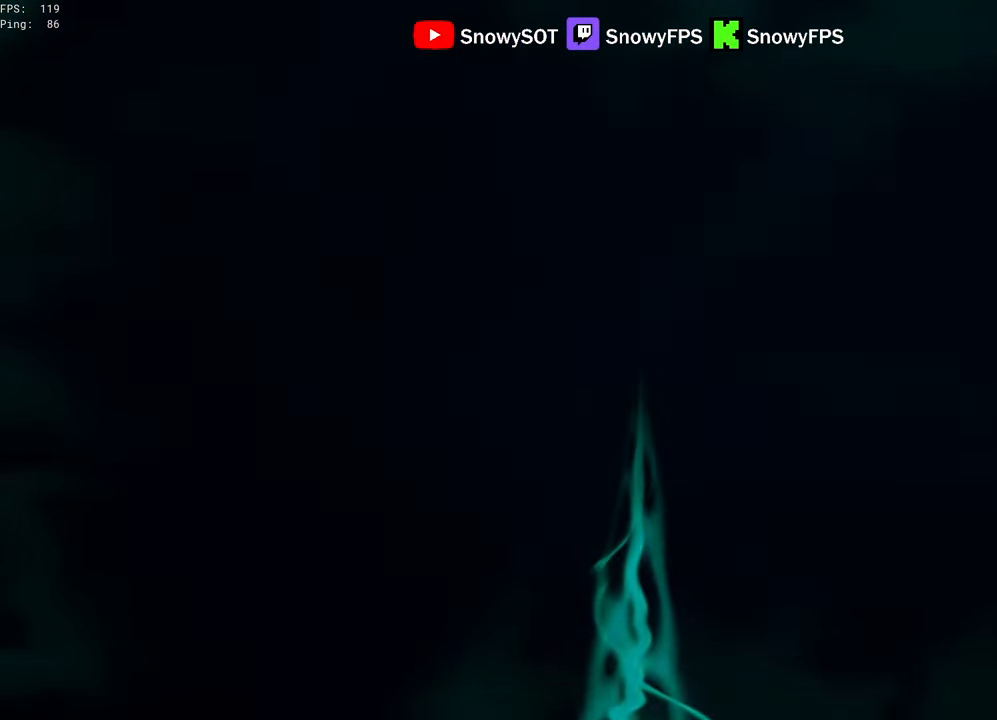
{"keys": ["w"], "mouse": [], "mouse_move": "still", "events": [[33, "r", "up"], [183, "r", "down"], [233, "r", "up"]]}
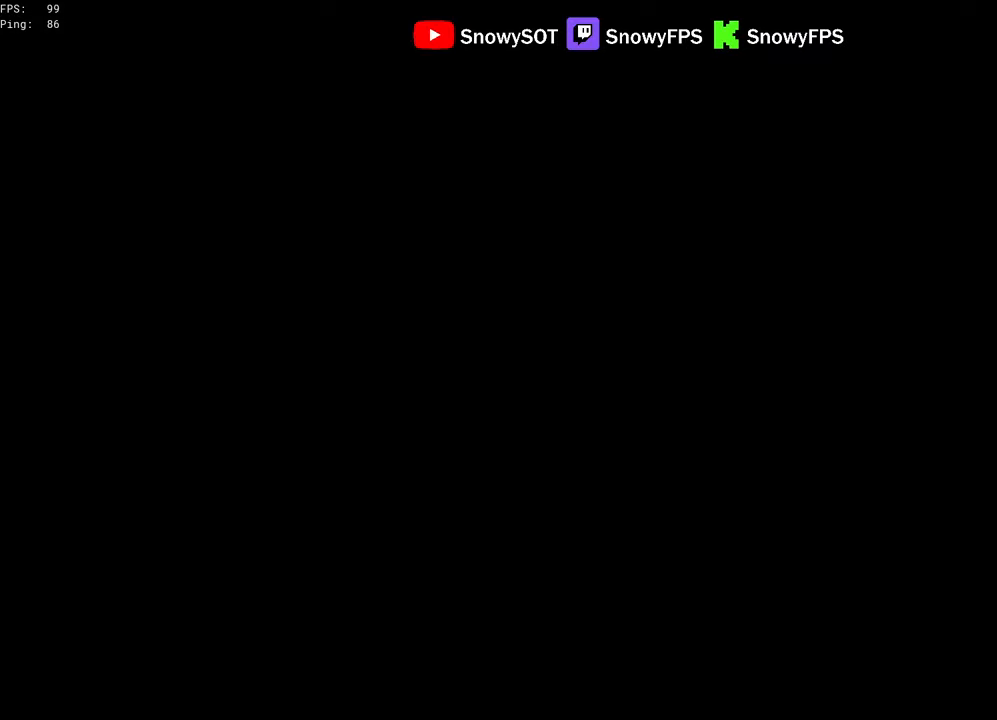
{"keys": ["w"], "mouse": [], "mouse_move": "still", "events": []}
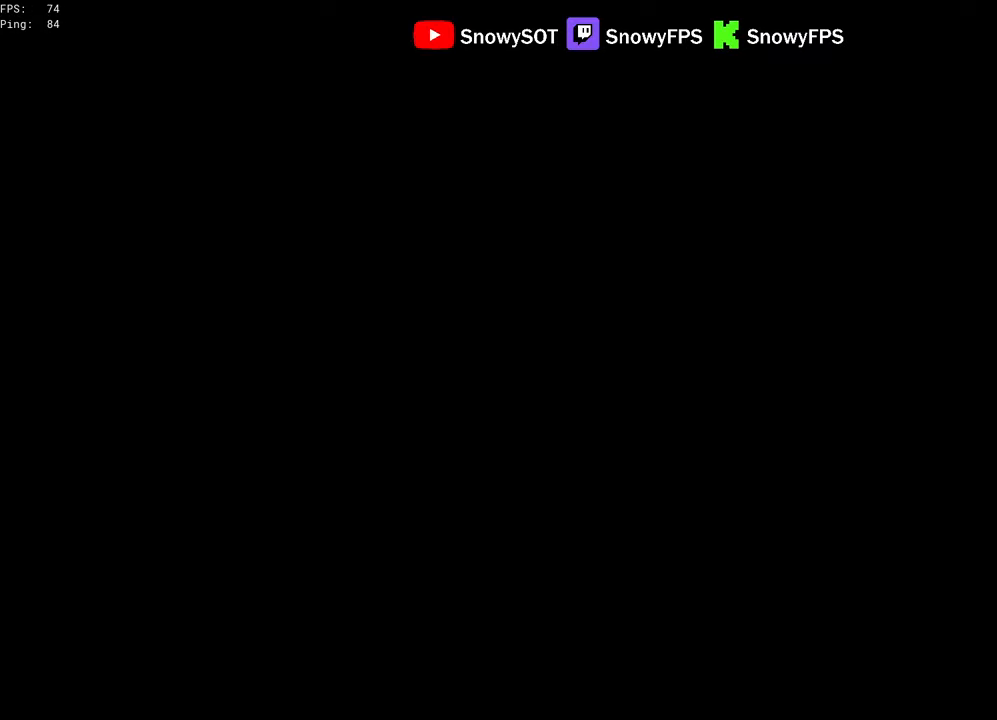
{"keys": ["w"], "mouse": [], "mouse_move": "still", "events": []}
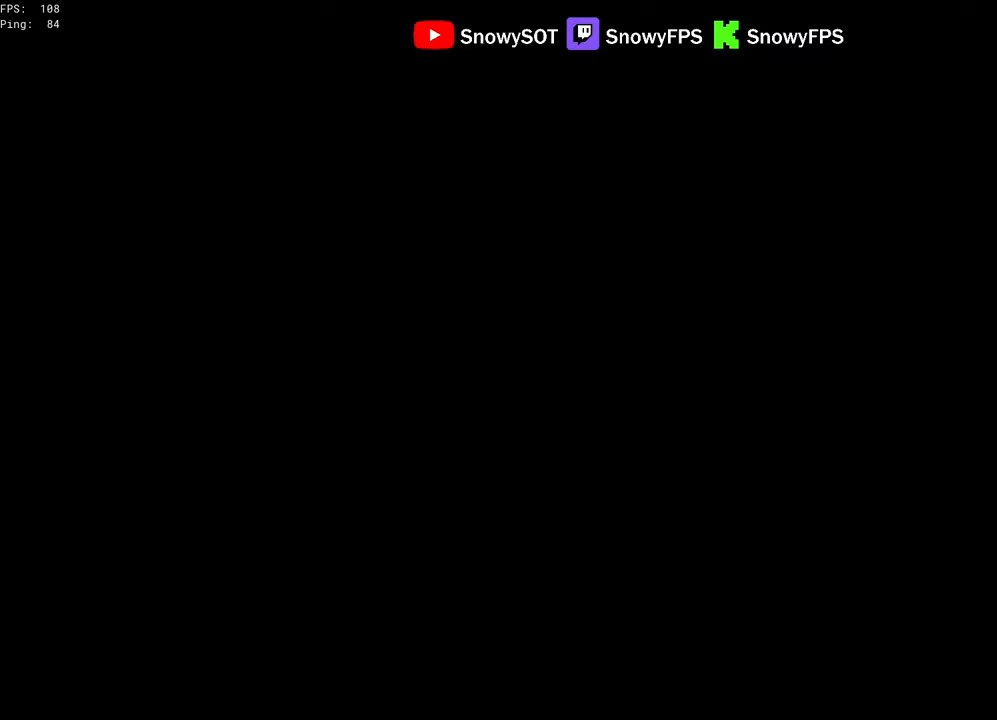
{"keys": ["w"], "mouse": [], "mouse_move": "still", "events": []}
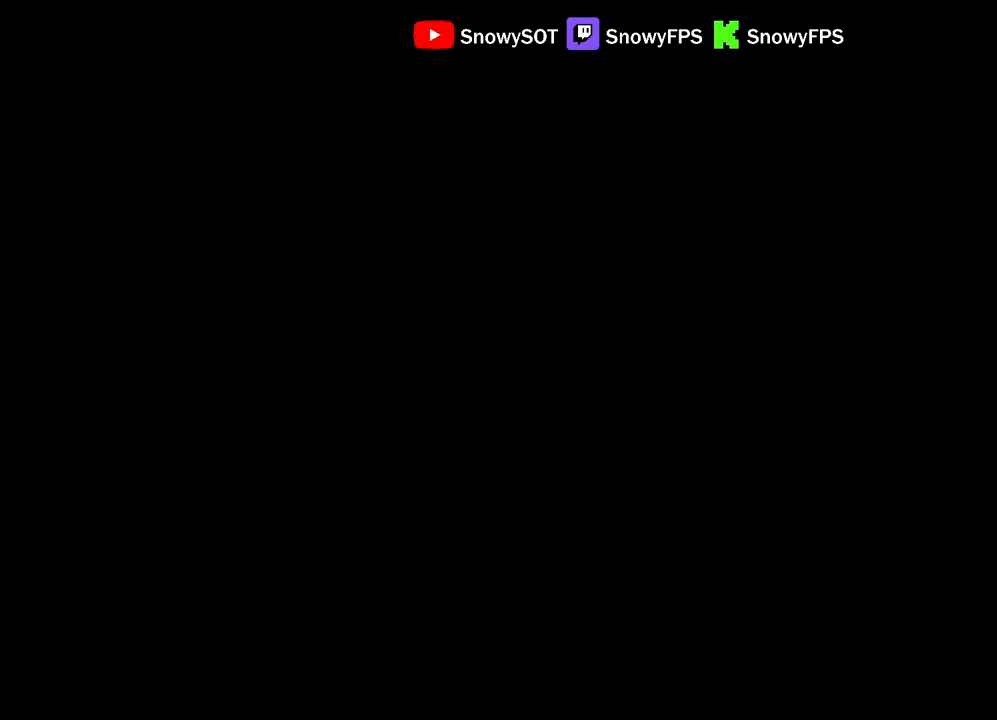
{"keys": ["w"], "mouse": [], "mouse_move": "still", "events": []}
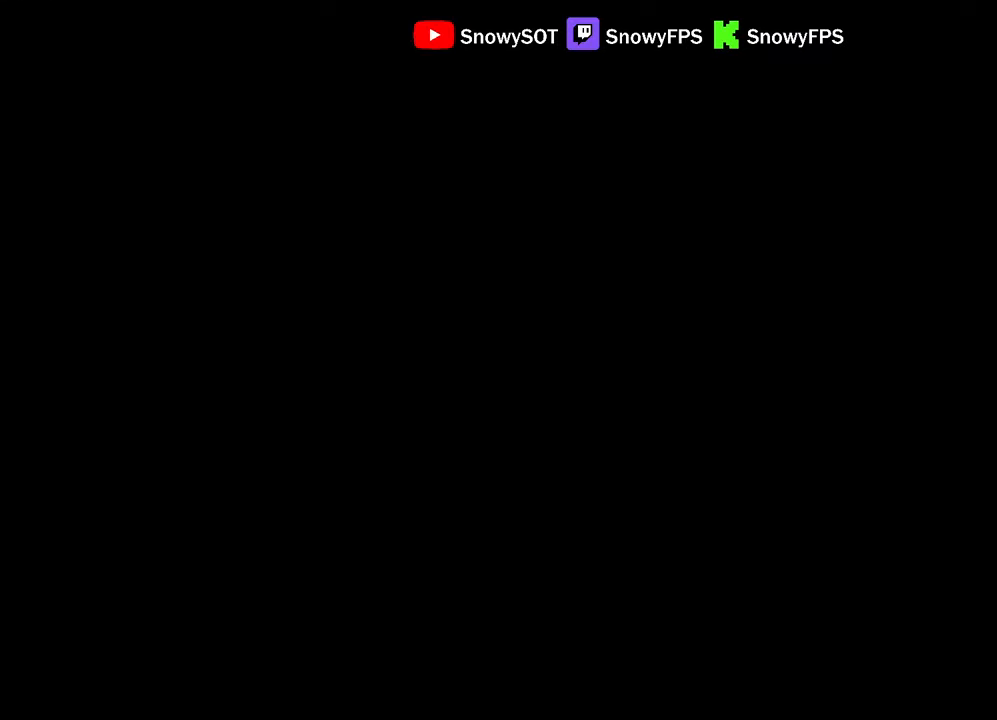
{"keys": ["w"], "mouse": [], "mouse_move": "still", "events": []}
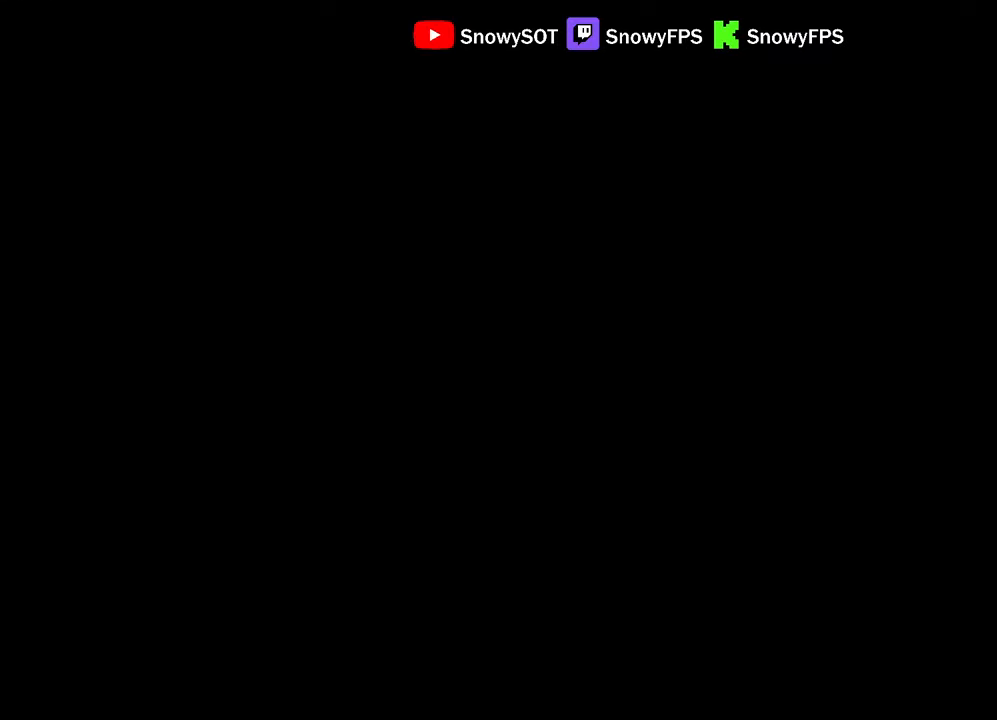
{"keys": ["w"], "mouse": [], "mouse_move": "still", "events": []}
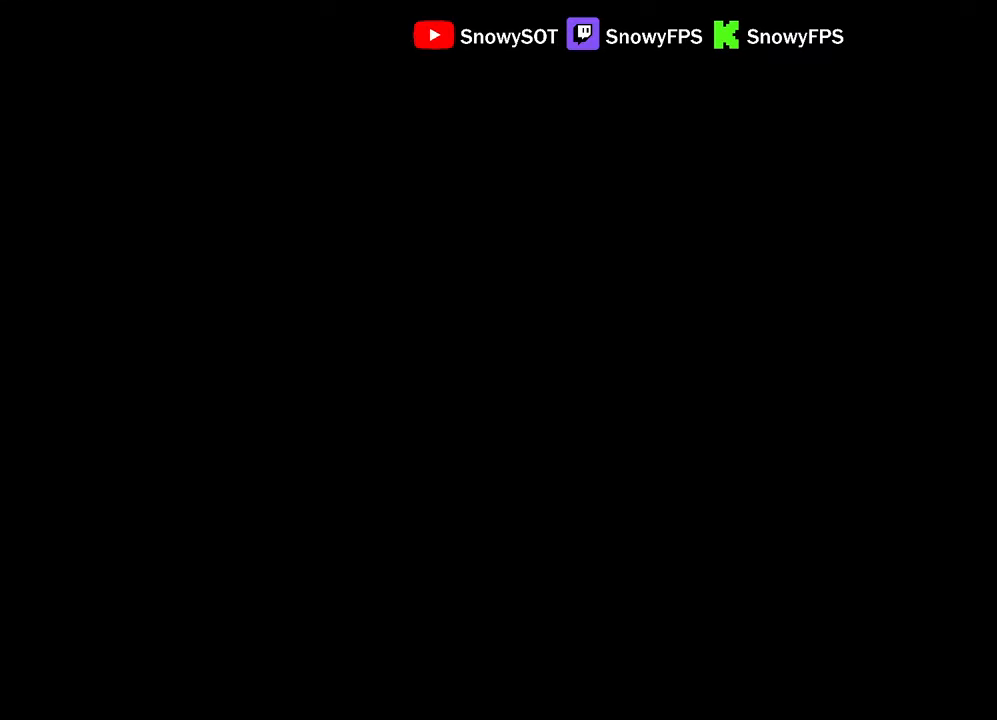
{"keys": ["w"], "mouse": [], "mouse_move": "still", "events": []}
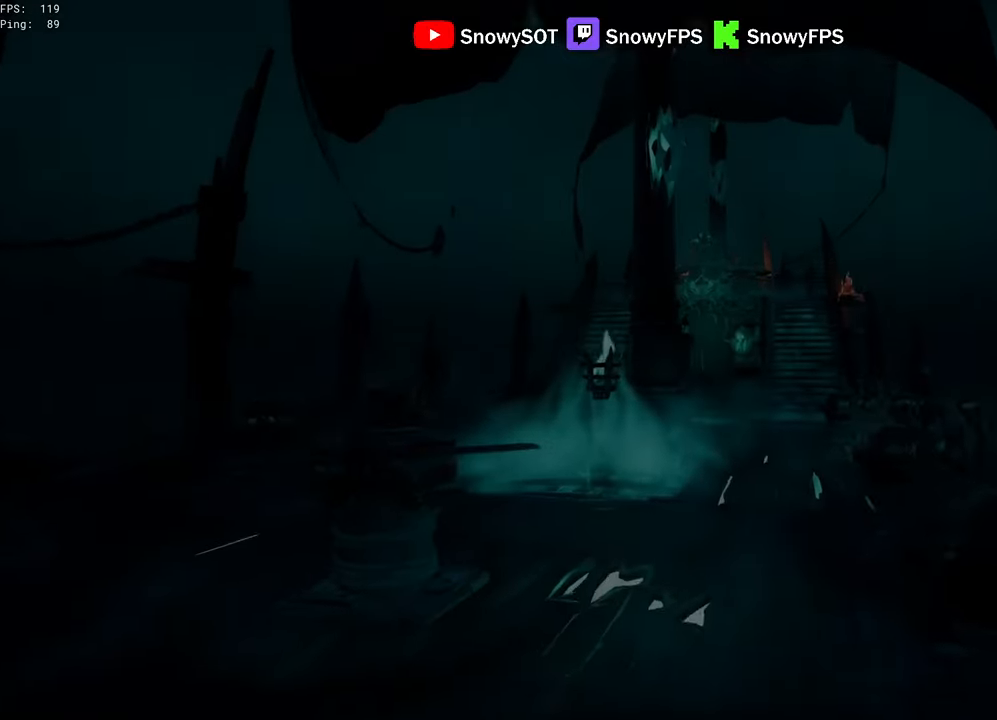
{"keys": ["d", "shift", "w"], "mouse": [], "mouse_move": "still", "events": [[67, "shift", "down"], [300, "space", "down"], [400, "d", "down"], [483, "space", "up"]]}
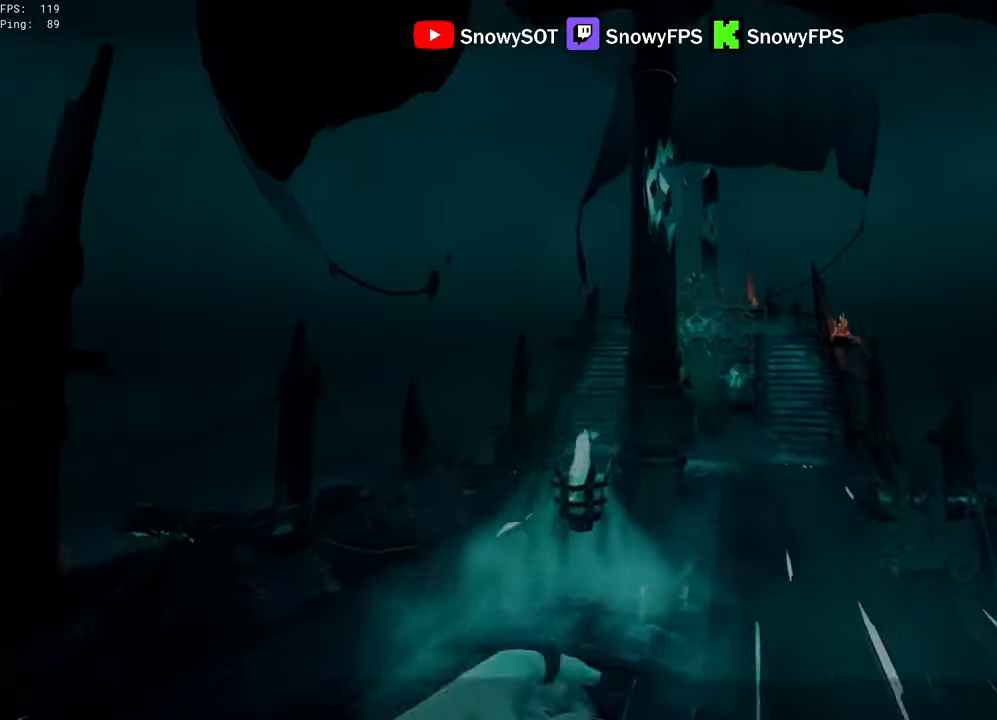
{"keys": ["w"], "mouse": [], "mouse_move": "still", "events": [[133, "shift", "up"], [367, "d", "up"]]}
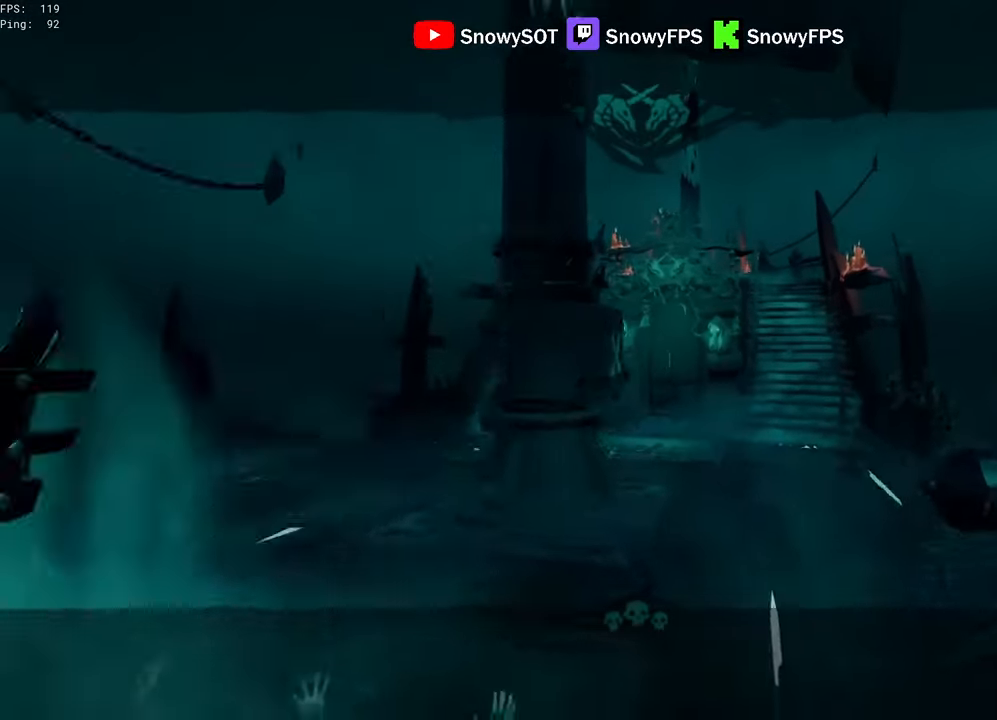
{"keys": ["w"], "mouse": [], "mouse_move": "still", "events": [[50, "space", "down"], [200, "space", "up"]]}
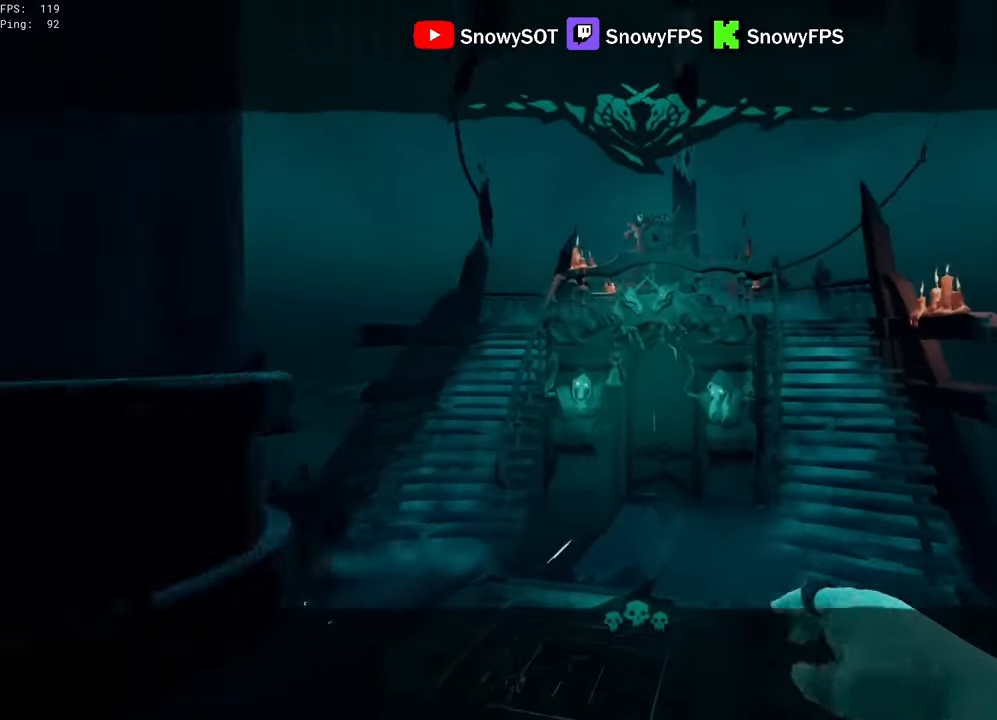
{"keys": ["space", "w"], "mouse": [], "mouse_move": "still", "events": [[400, "space", "down"]]}
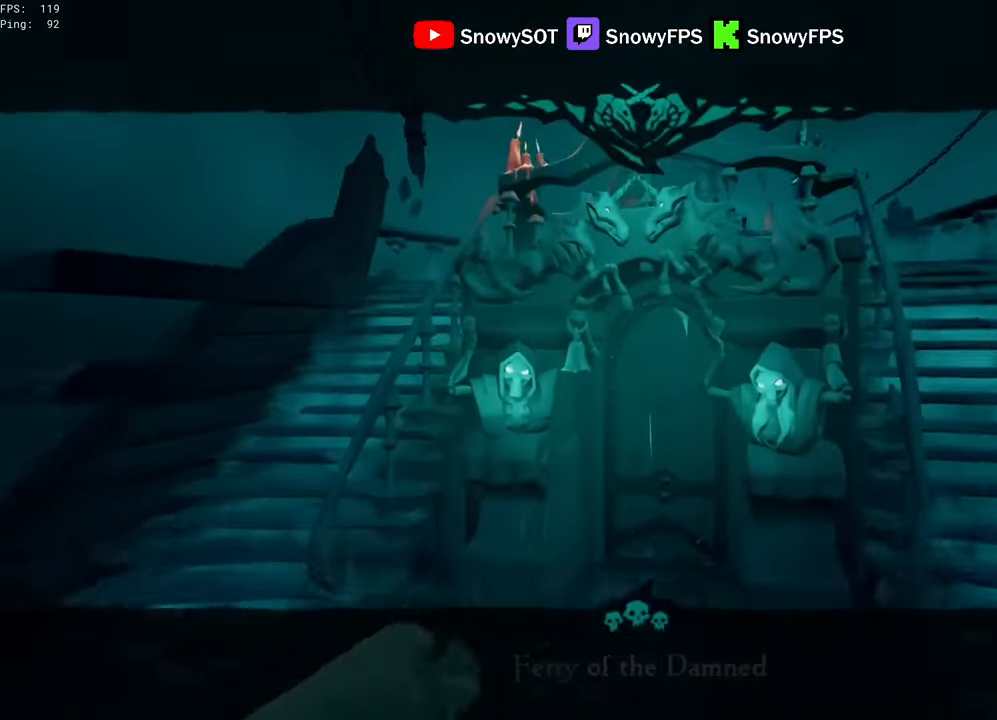
{"keys": ["w"], "mouse": [], "mouse_move": "still", "events": [[50, "space", "up"]]}
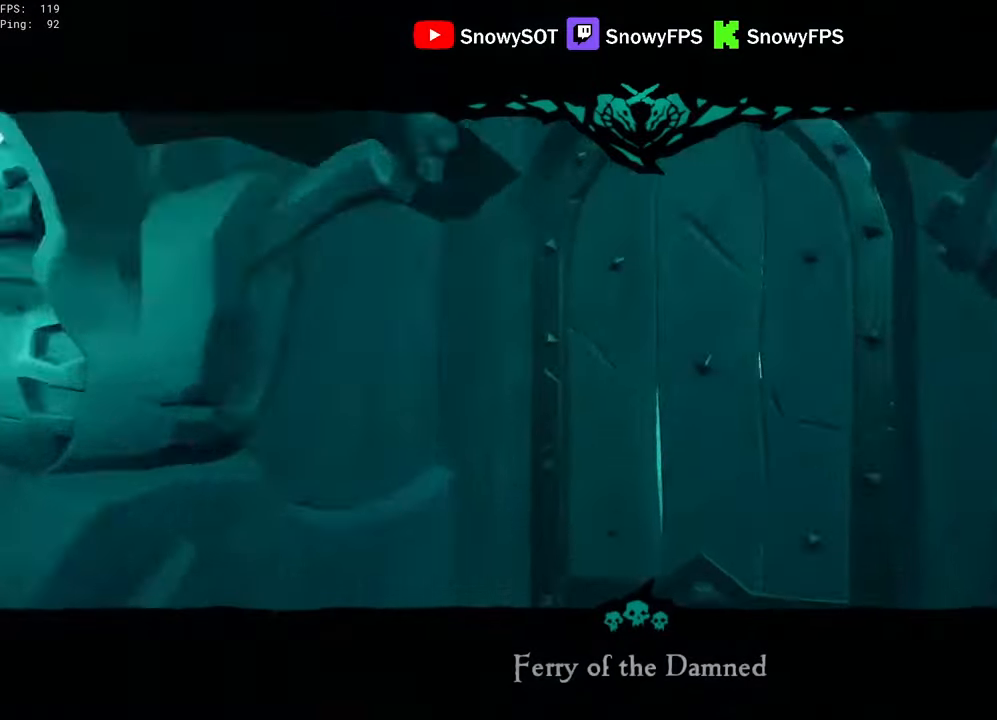
{"keys": [], "mouse": [], "mouse_move": "left", "events": [[100, "w", "up"], [250, "z", "down"], [433, "z", "up"]]}
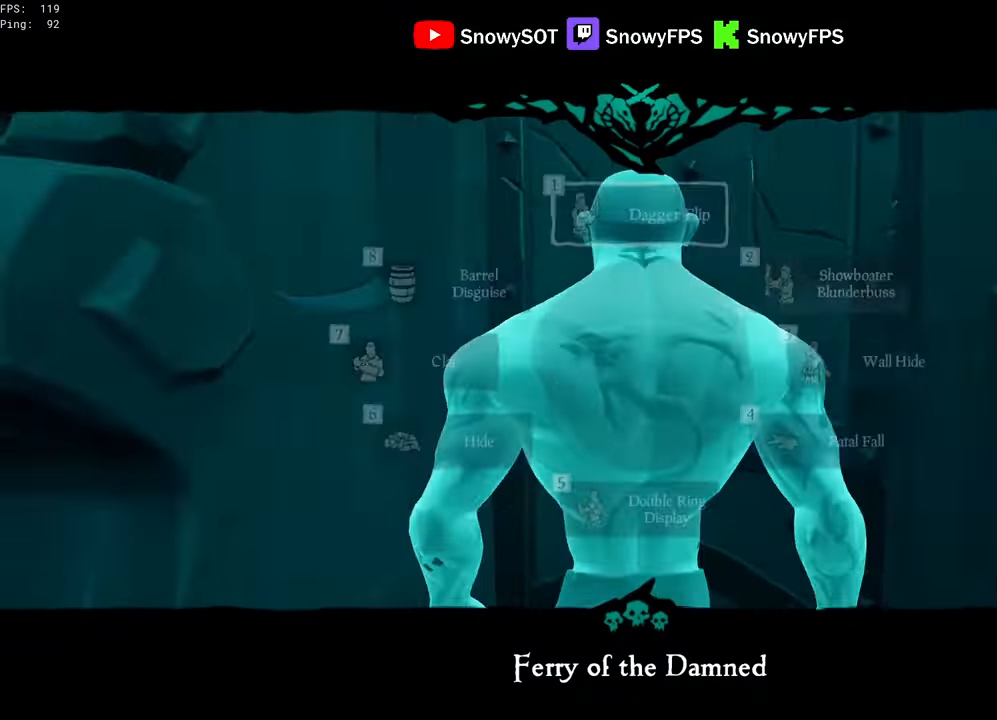
{"keys": [], "mouse": [], "mouse_move": "still", "events": []}
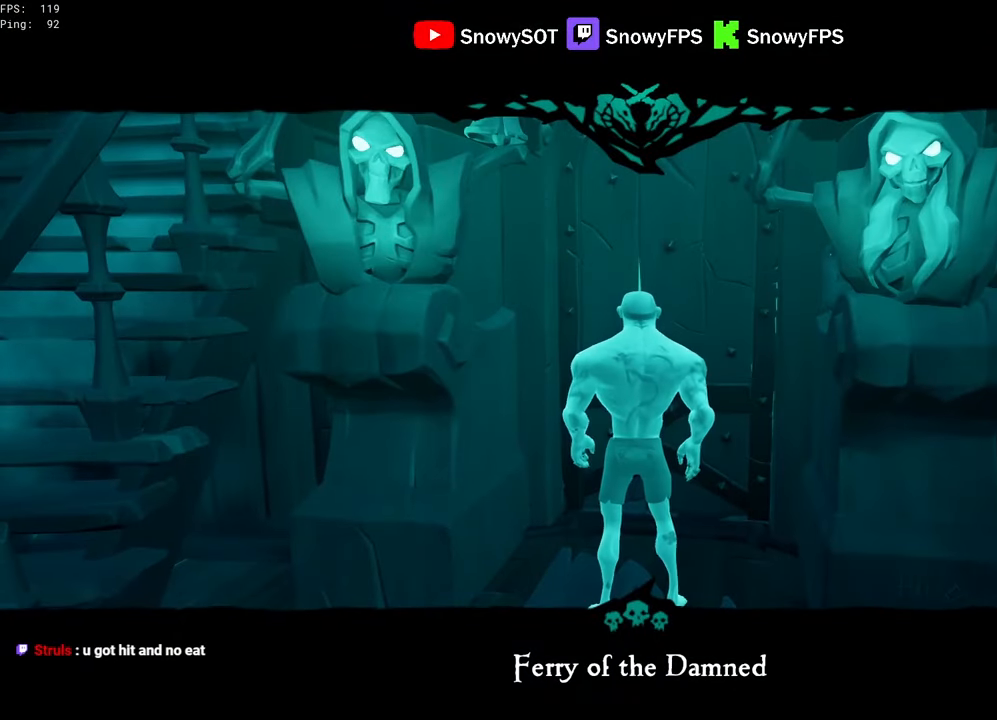
{"keys": [], "mouse": [], "mouse_move": "still", "events": []}